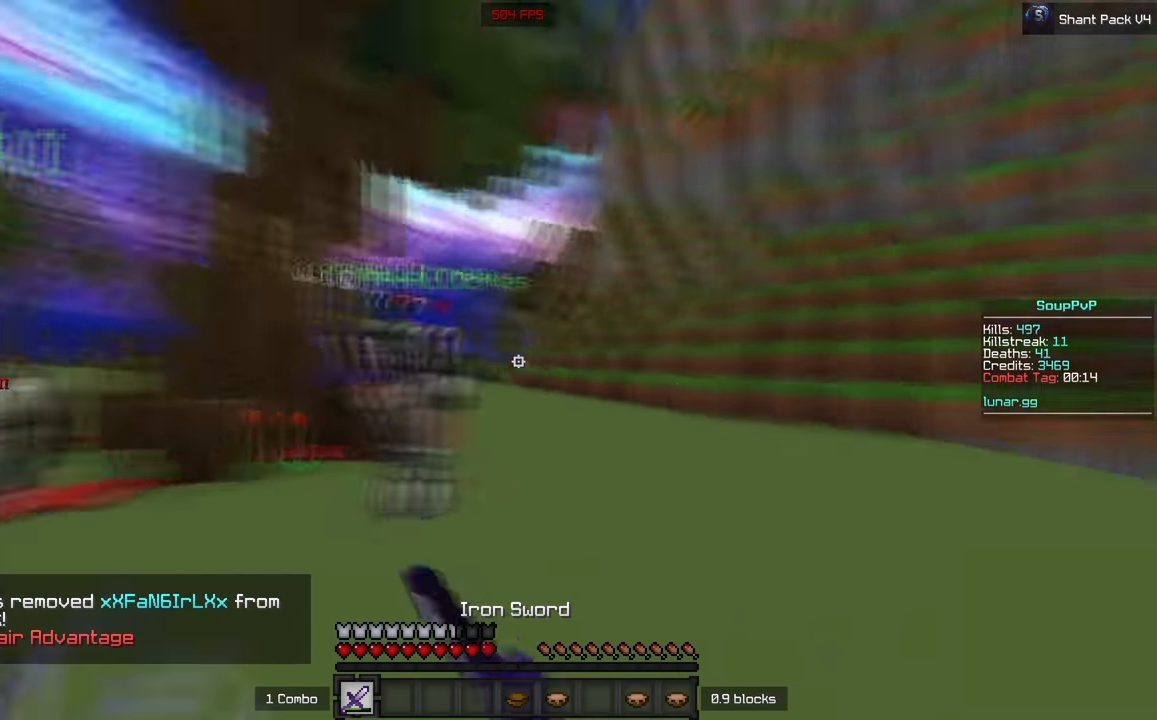
Gameplay with keyboard and mouse; each line is a JSON object with the keys and mouse buttons held at the frame after it. "events" lists presses ("down") and releases ("up") of "a", "d", "s", "w", "mouse_left" and "mouse_right" between this image and that frame as [ms after this image, input, new state], when the widget could be followed in between. "mouse_left", "mouse_right" = the "left", "right" buttons of the "mouse" list. No other keys are recorded. Fast repeated clicks can show as one long hold. Mouse movement is not recorded.
{"keys": ["w"], "mouse": [], "events": [[100, "mouse_left", "up"]]}
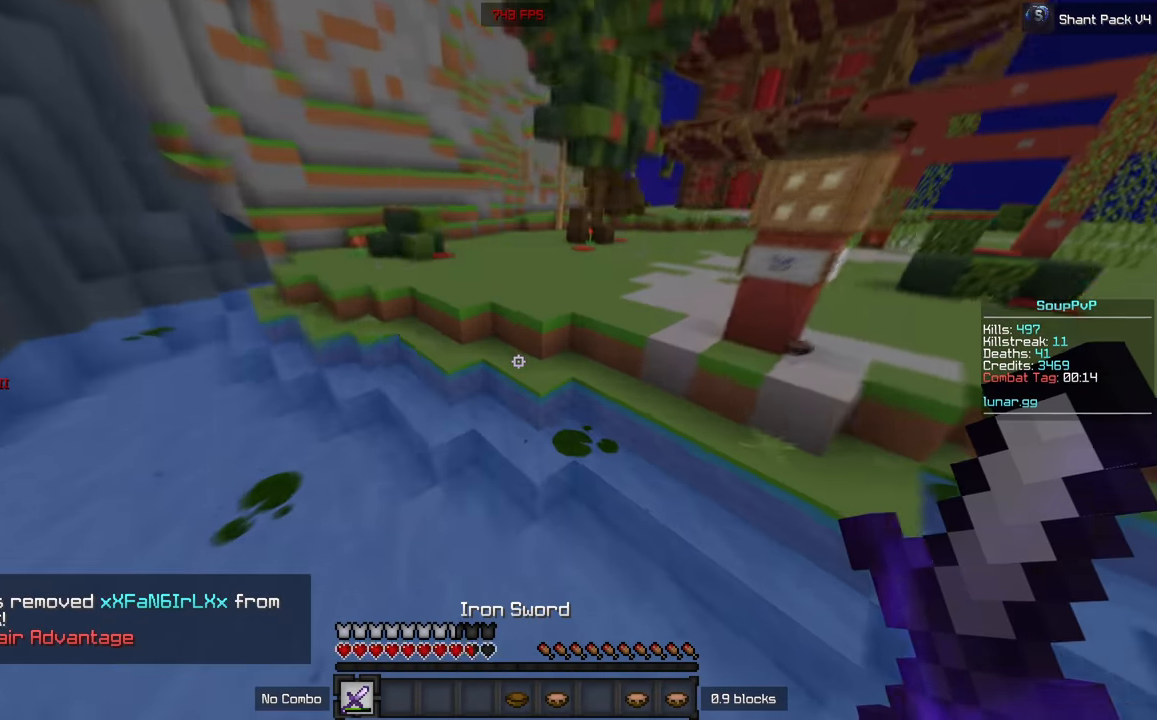
{"keys": ["w"], "mouse": ["right"], "events": [[484, "mouse_right", "down"]]}
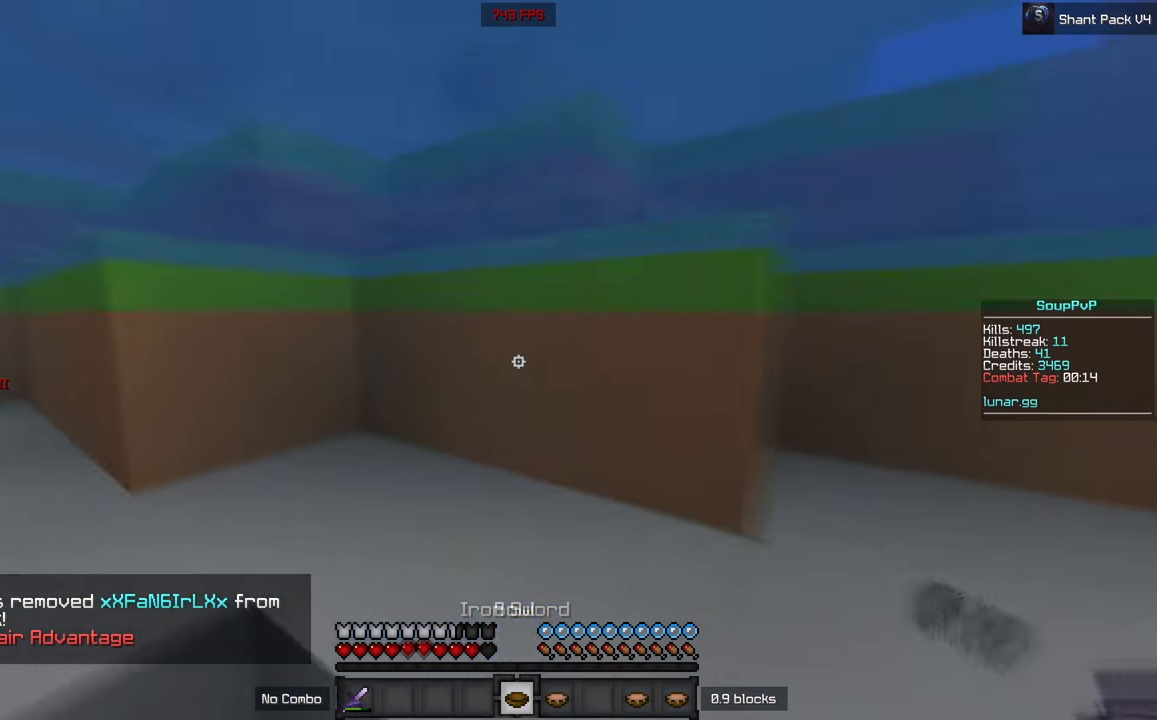
{"keys": ["w"], "mouse": [], "events": [[117, "mouse_right", "up"]]}
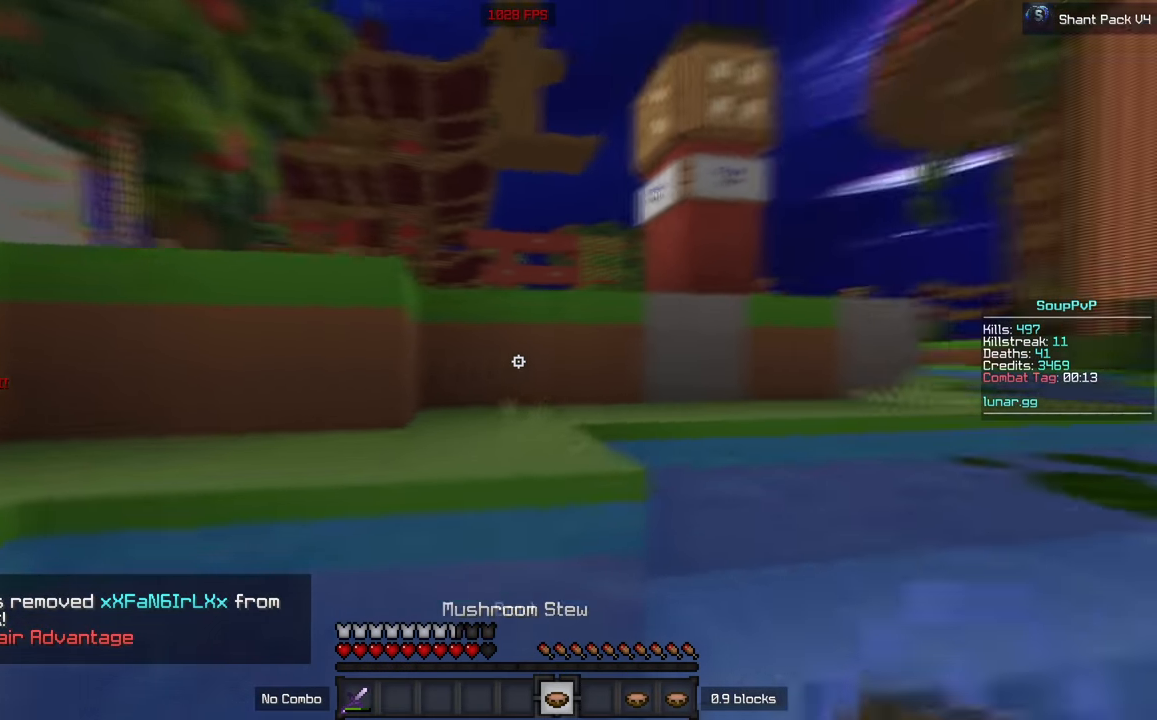
{"keys": ["w"], "mouse": [], "events": [[200, "mouse_right", "down"], [334, "mouse_right", "up"]]}
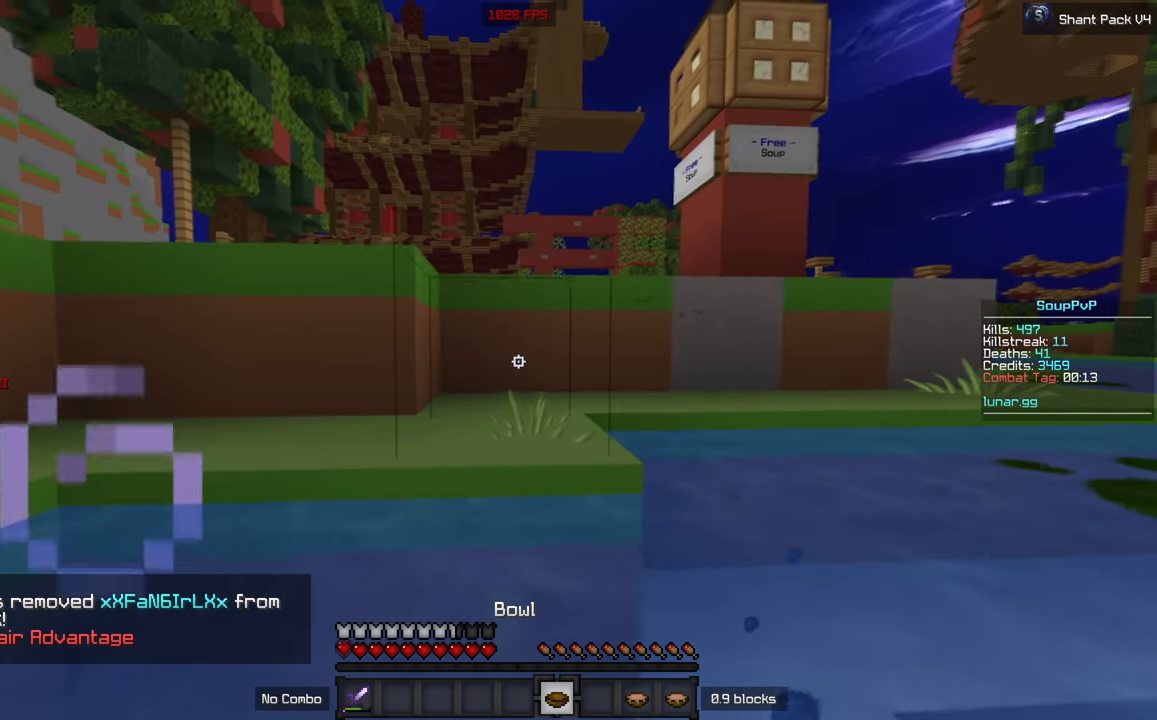
{"keys": ["w"], "mouse": [], "events": []}
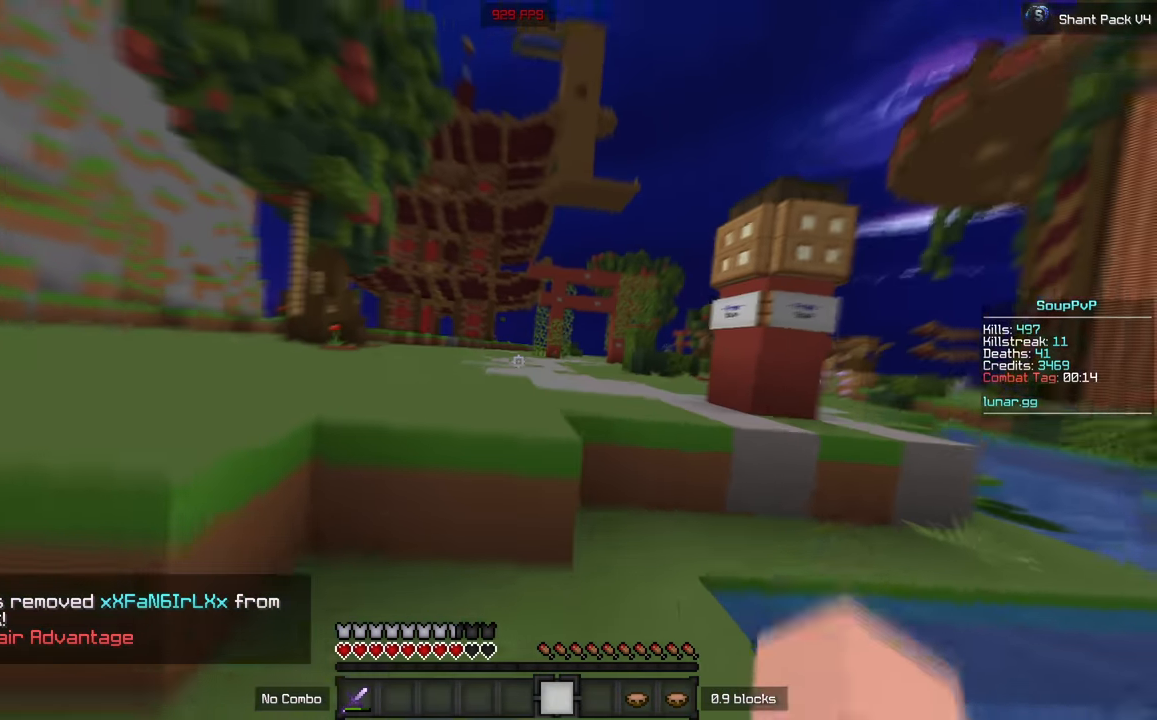
{"keys": ["w"], "mouse": ["left"], "events": [[284, "a", "down"], [384, "a", "up"], [400, "mouse_left", "down"]]}
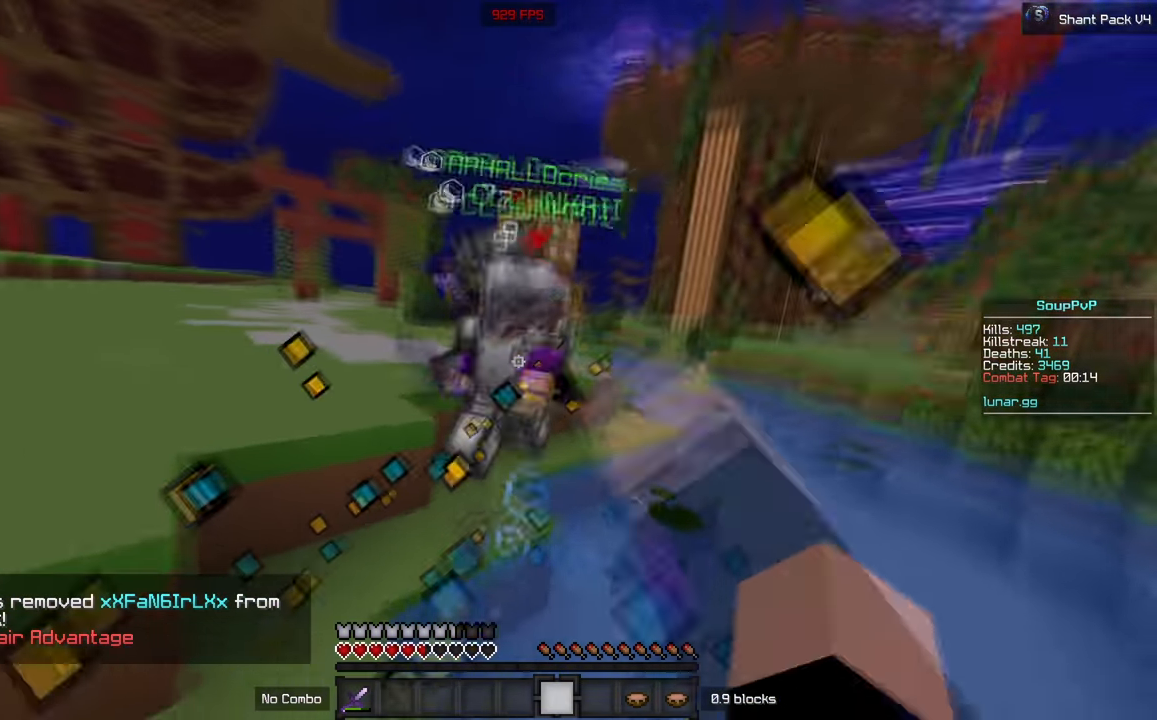
{"keys": ["d", "w"], "mouse": ["left"], "events": [[467, "d", "down"]]}
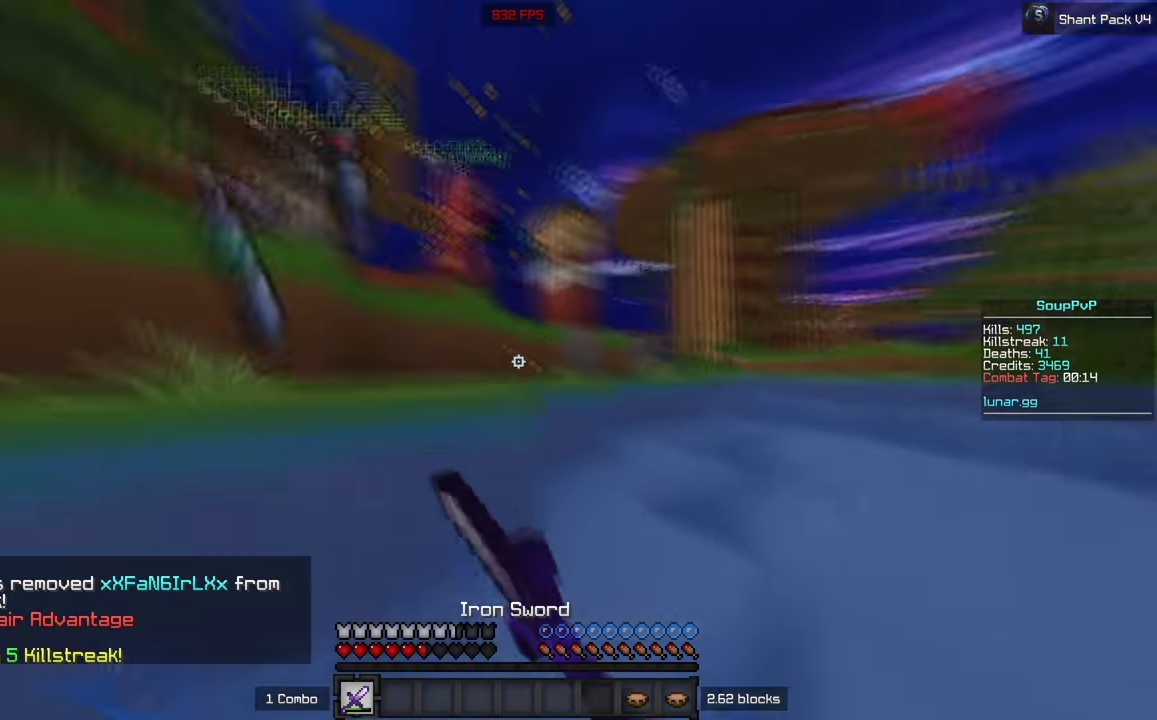
{"keys": [], "mouse": [], "events": [[117, "mouse_left", "up"], [134, "d", "up"], [450, "w", "up"]]}
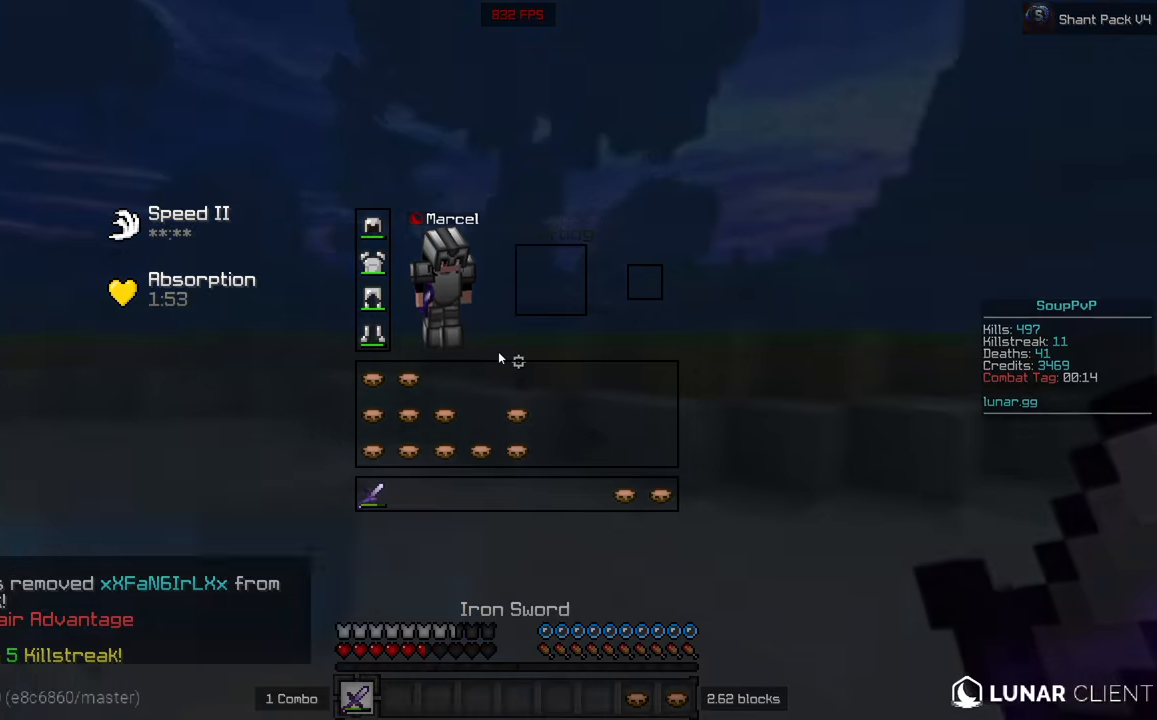
{"keys": ["w"], "mouse": ["right"], "events": [[266, "w", "down"], [416, "mouse_right", "down"]]}
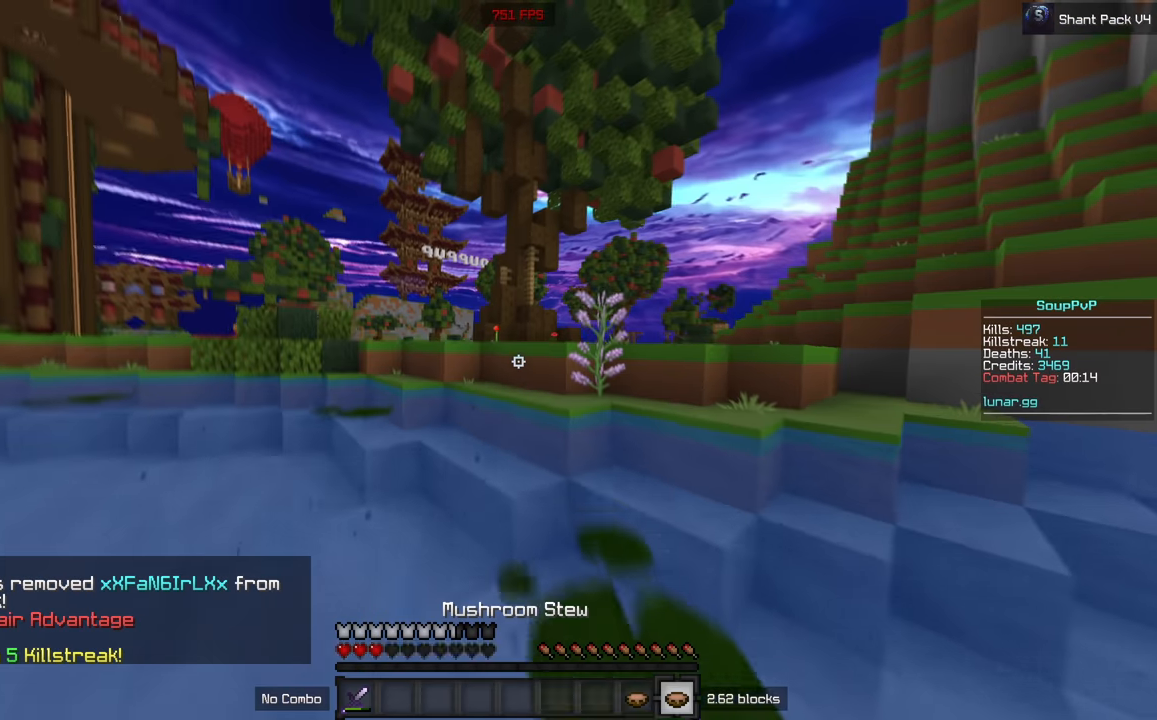
{"keys": ["d", "w"], "mouse": [], "events": [[50, "mouse_right", "up"], [300, "mouse_right", "down"], [400, "d", "down"], [433, "mouse_right", "up"]]}
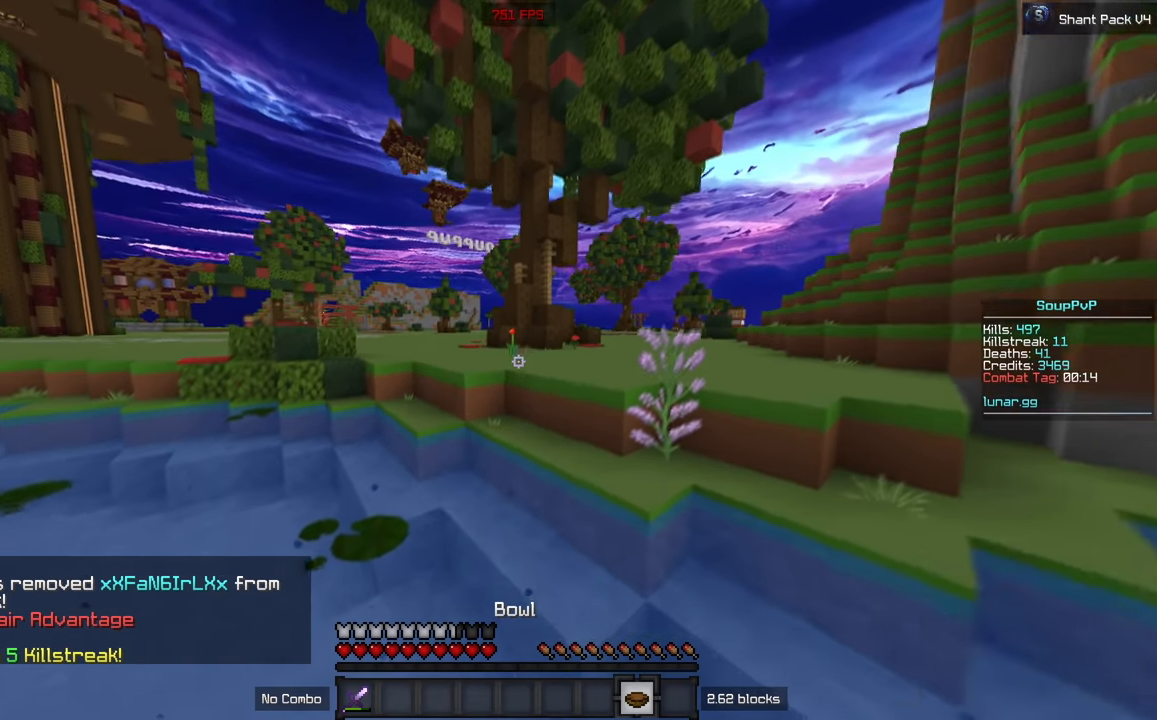
{"keys": ["a", "w"], "mouse": [], "events": [[333, "d", "up"], [383, "a", "down"]]}
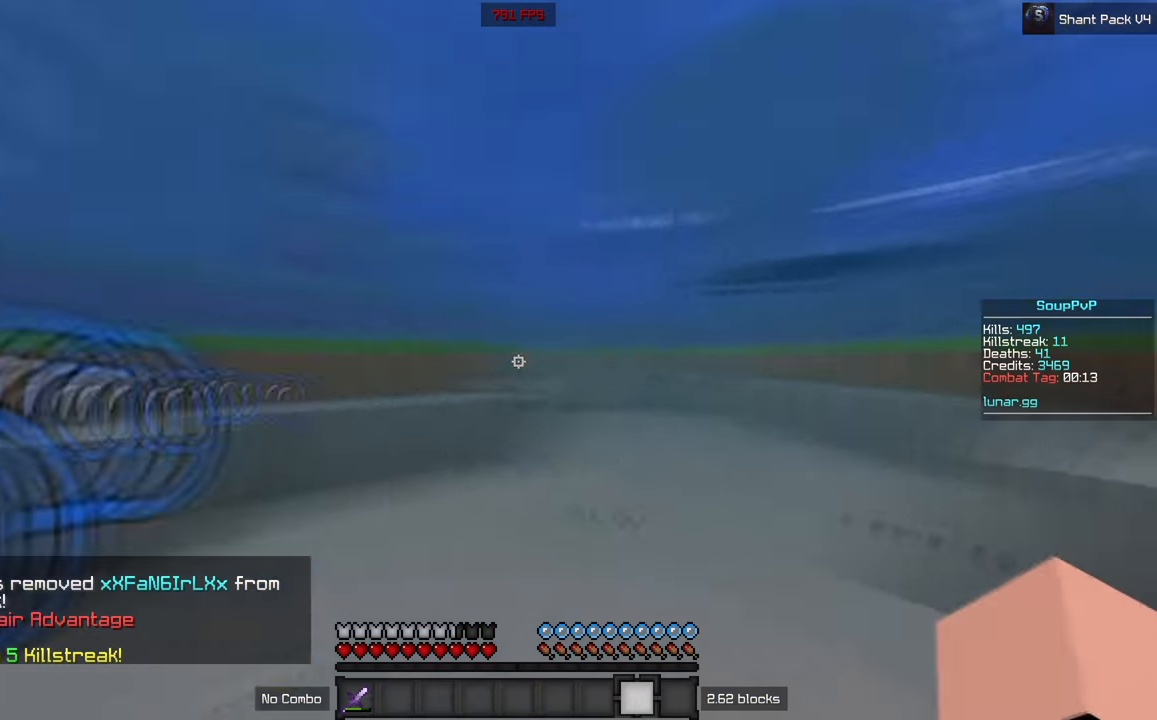
{"keys": ["w"], "mouse": [], "events": [[316, "a", "up"]]}
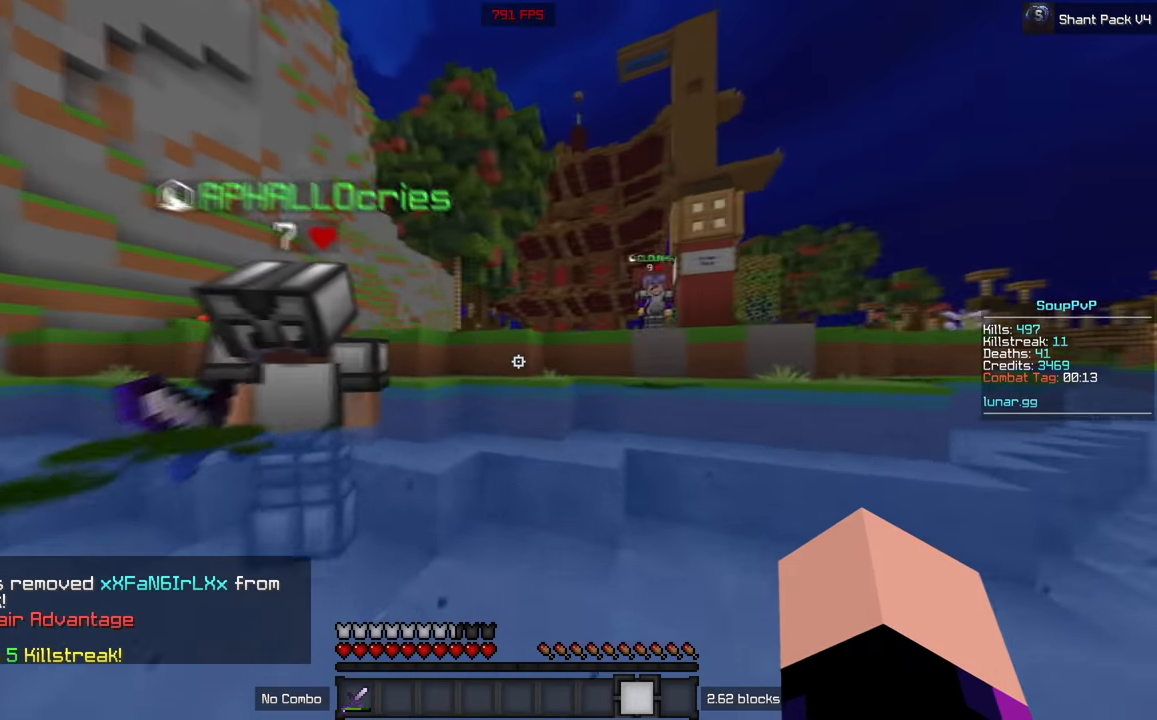
{"keys": ["w"], "mouse": ["left"], "events": [[150, "a", "down"], [183, "mouse_left", "down"], [200, "a", "up"]]}
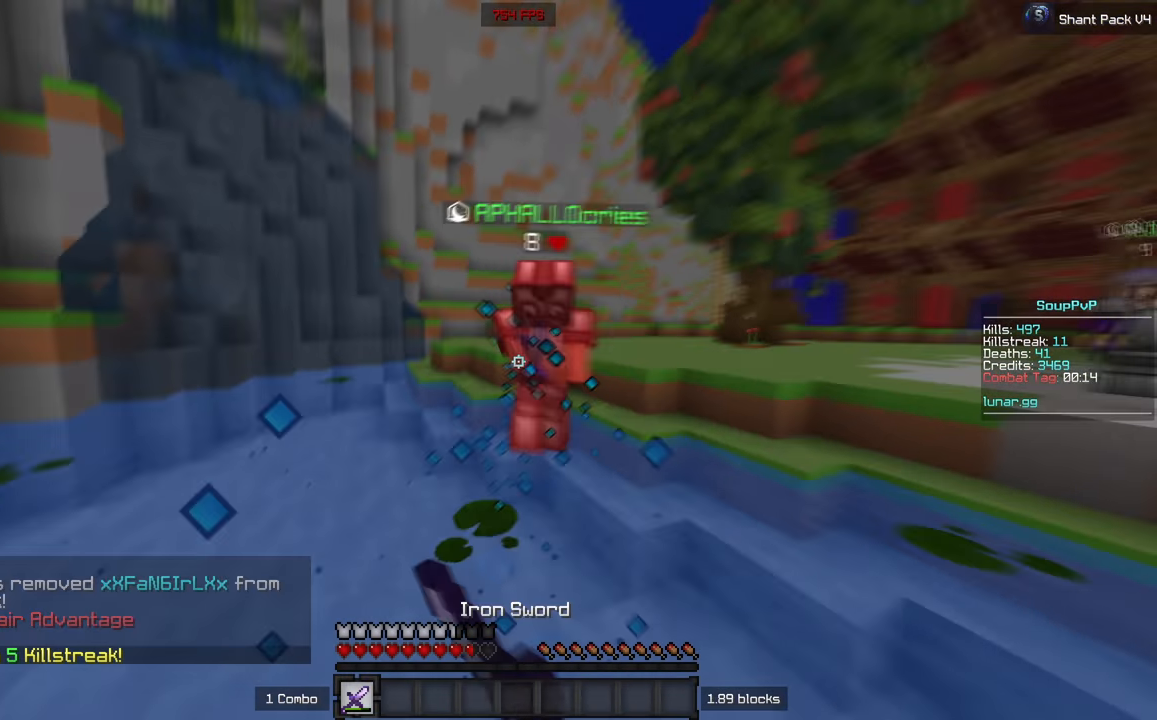
{"keys": ["w"], "mouse": [], "events": [[116, "d", "down"], [133, "w", "up"], [200, "w", "down"], [283, "mouse_left", "up"], [433, "d", "up"]]}
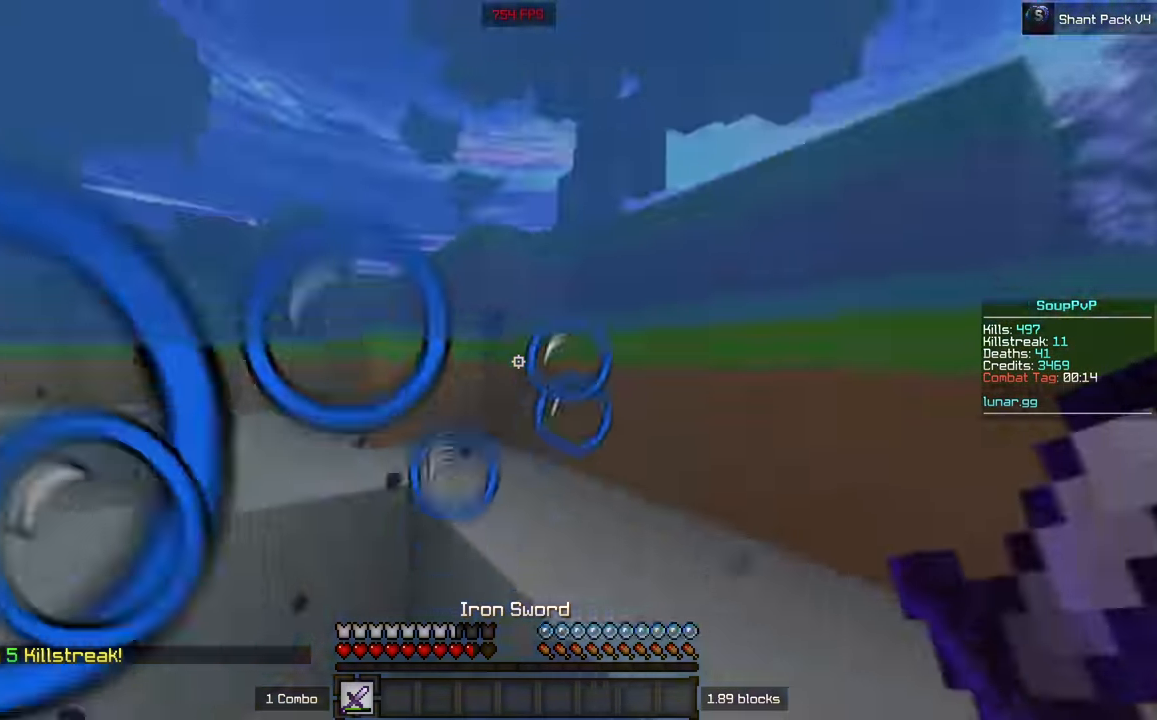
{"keys": [], "mouse": [], "events": [[100, "w", "up"]]}
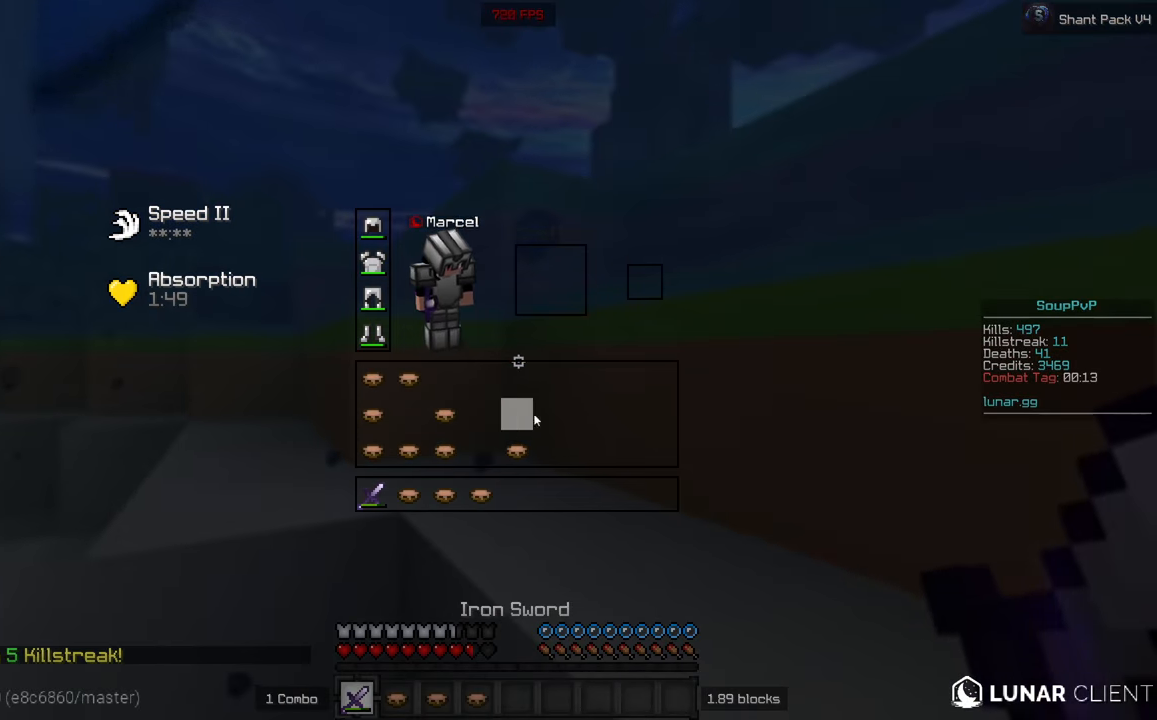
{"keys": [], "mouse": [], "events": []}
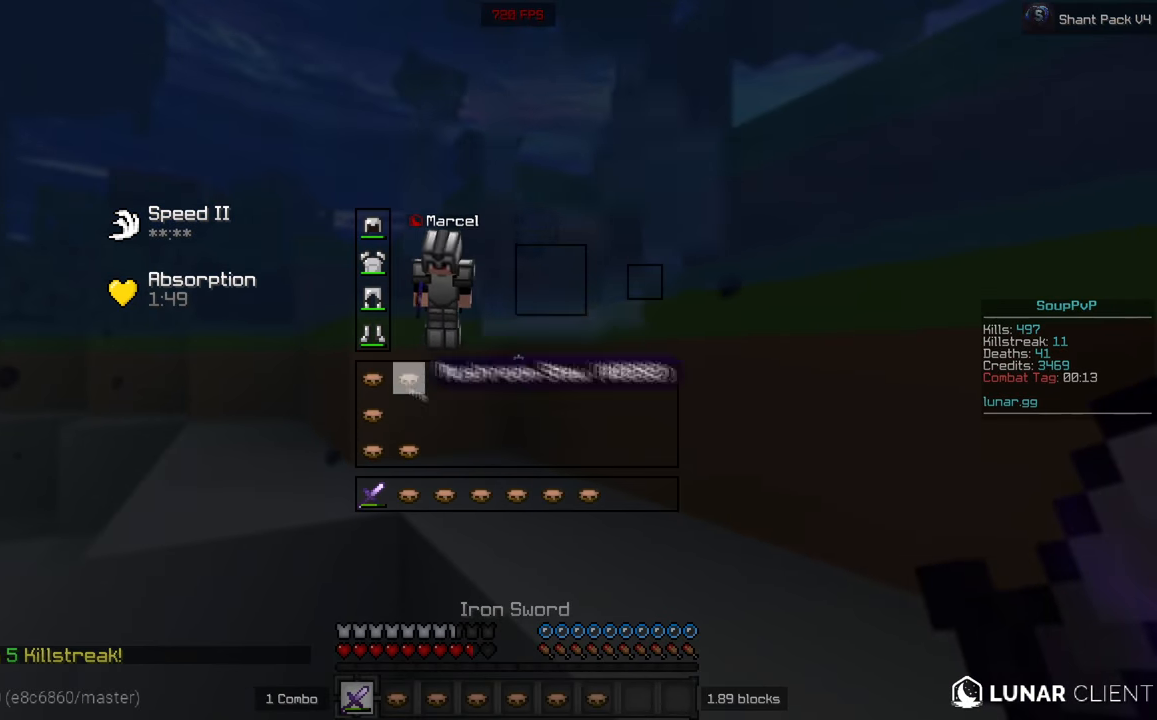
{"keys": ["w"], "mouse": [], "events": [[216, "w", "down"]]}
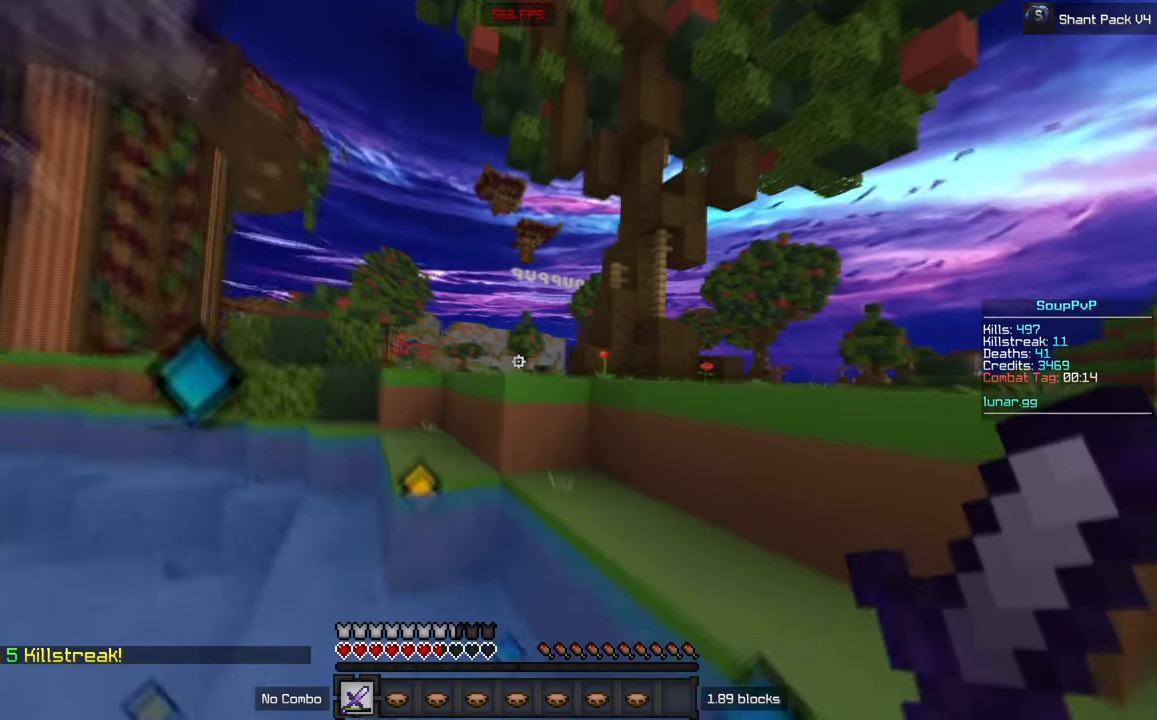
{"keys": ["w"], "mouse": ["left"], "events": [[266, "mouse_right", "down"], [367, "mouse_left", "down"], [367, "mouse_right", "up"]]}
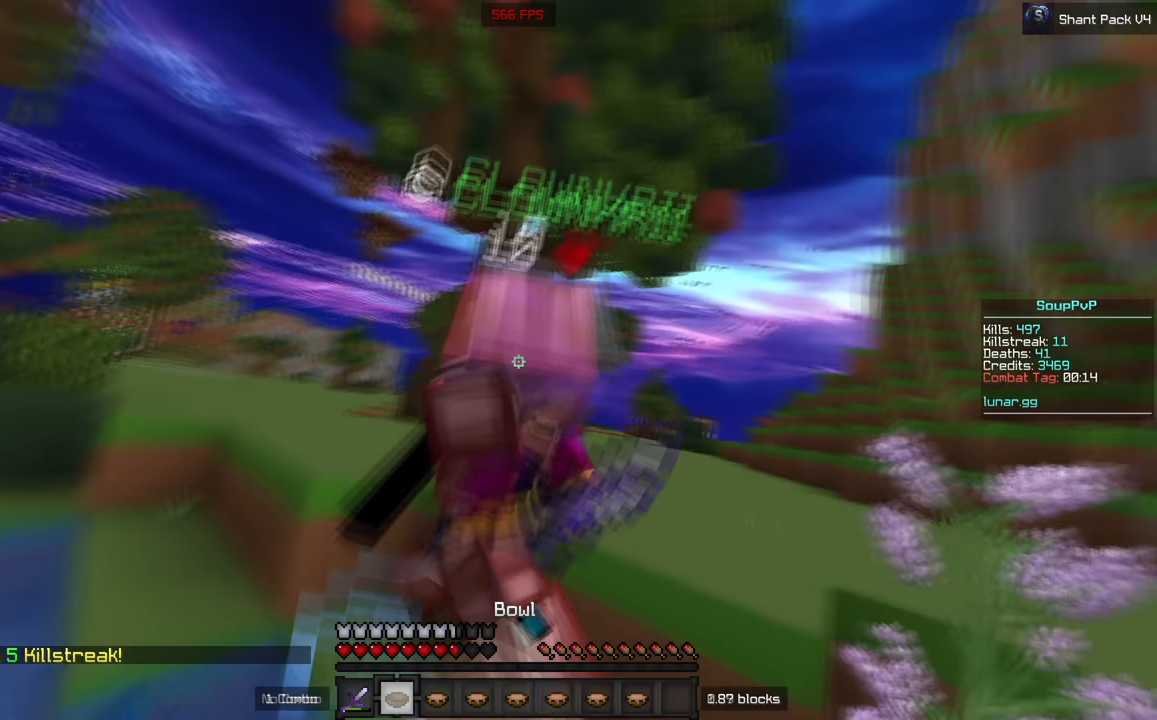
{"keys": ["w"], "mouse": ["left"], "events": []}
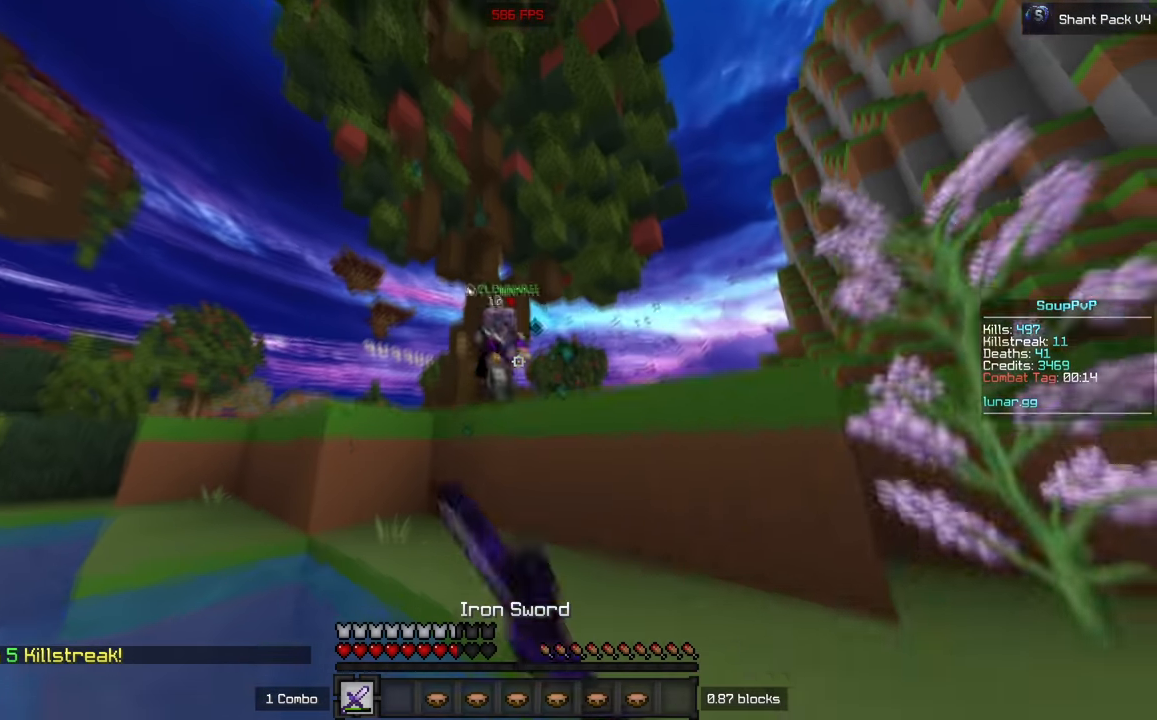
{"keys": ["d", "w"], "mouse": ["left"], "events": [[50, "d", "down"]]}
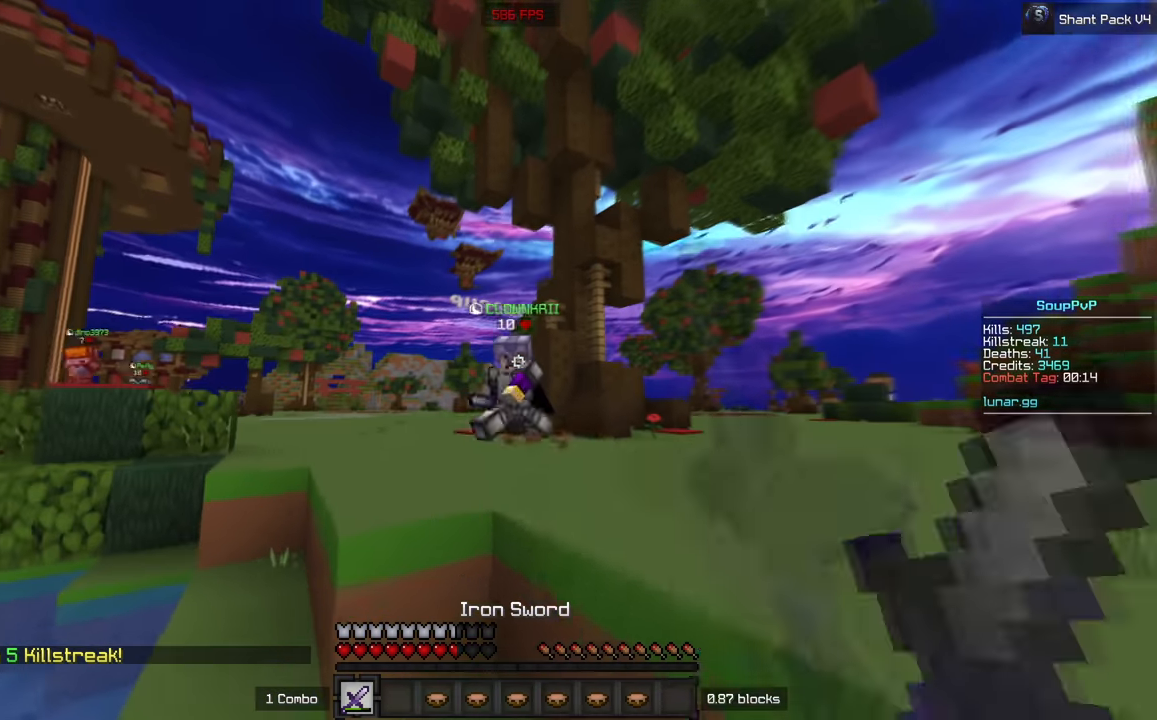
{"keys": ["w"], "mouse": [], "events": [[150, "a", "down"], [183, "d", "up"], [350, "mouse_left", "up"], [450, "a", "up"]]}
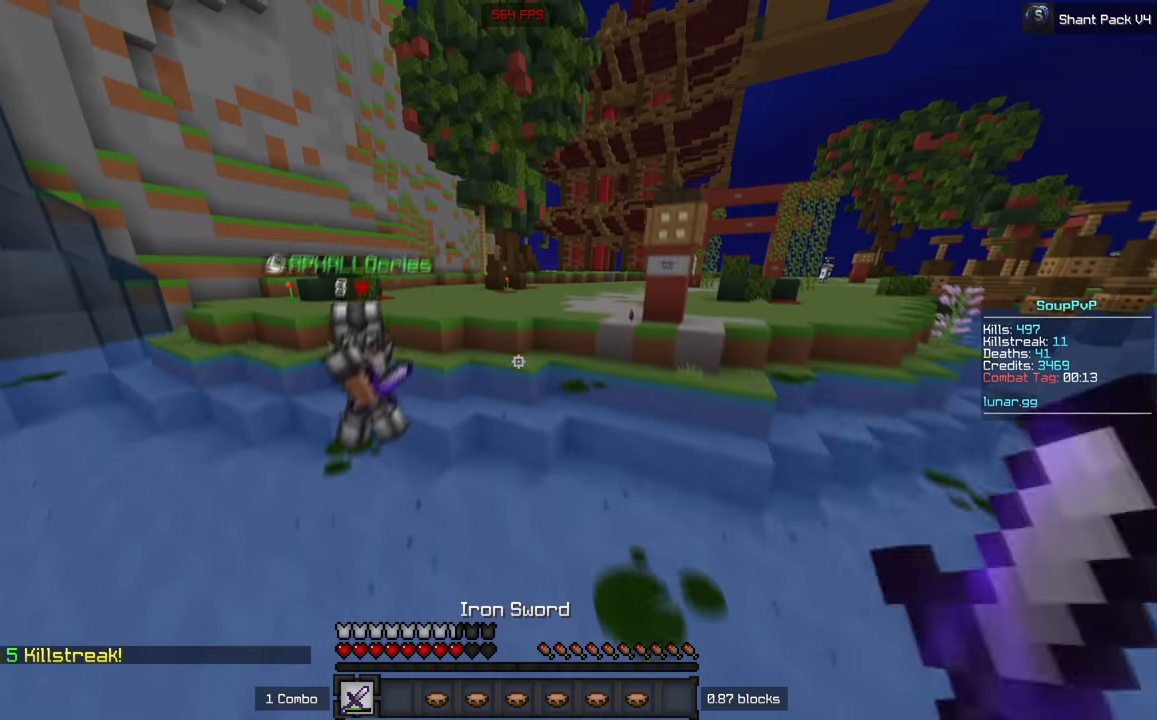
{"keys": ["w"], "mouse": [], "events": [[250, "d", "down"], [450, "d", "up"]]}
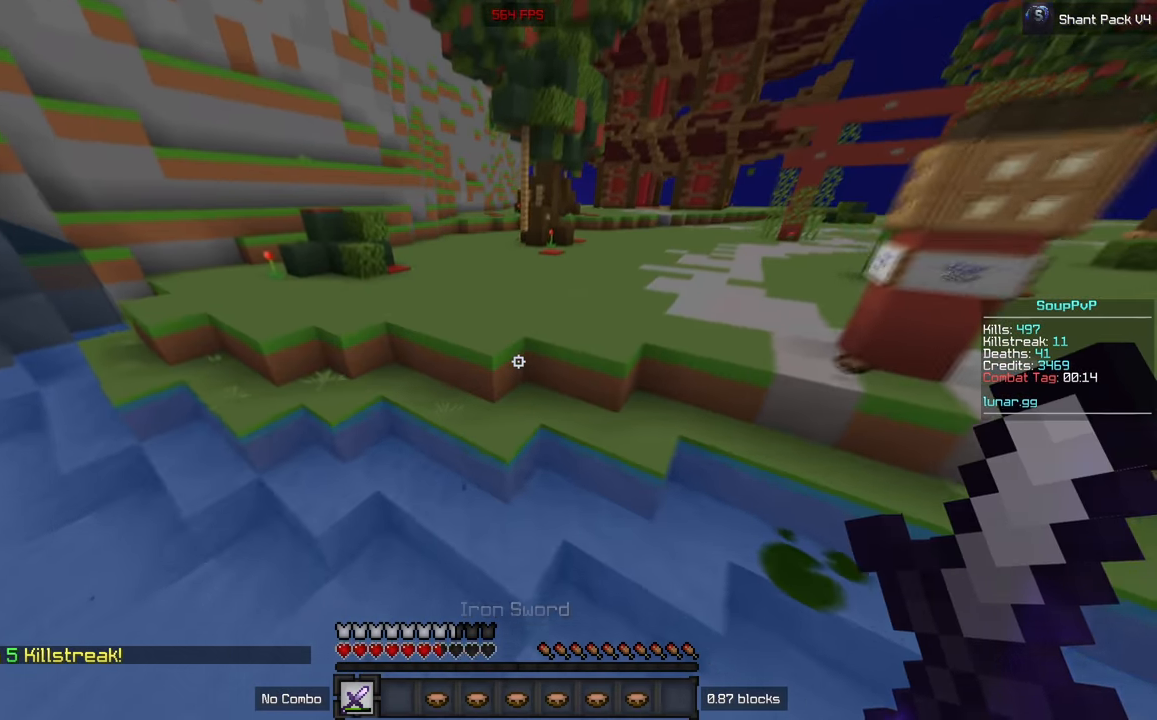
{"keys": ["w"], "mouse": [], "events": [[50, "d", "down"], [200, "d", "up"]]}
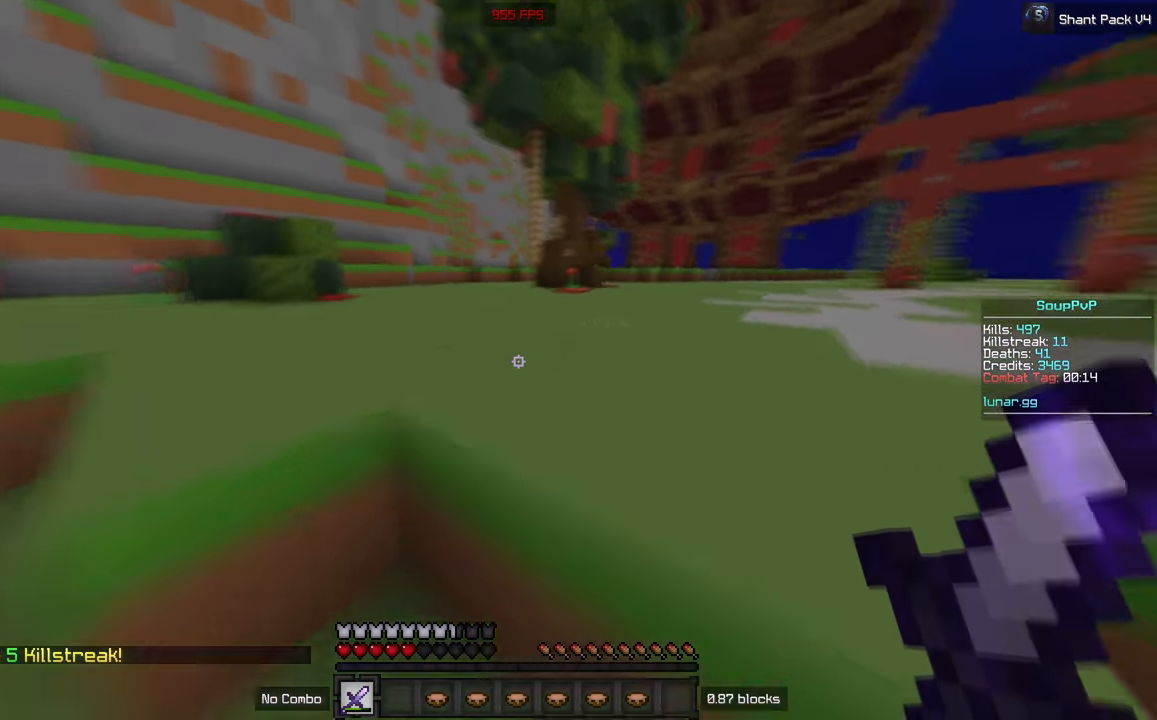
{"keys": ["w"], "mouse": [], "events": [[67, "d", "down"], [317, "d", "up"], [433, "a", "down"], [500, "a", "up"]]}
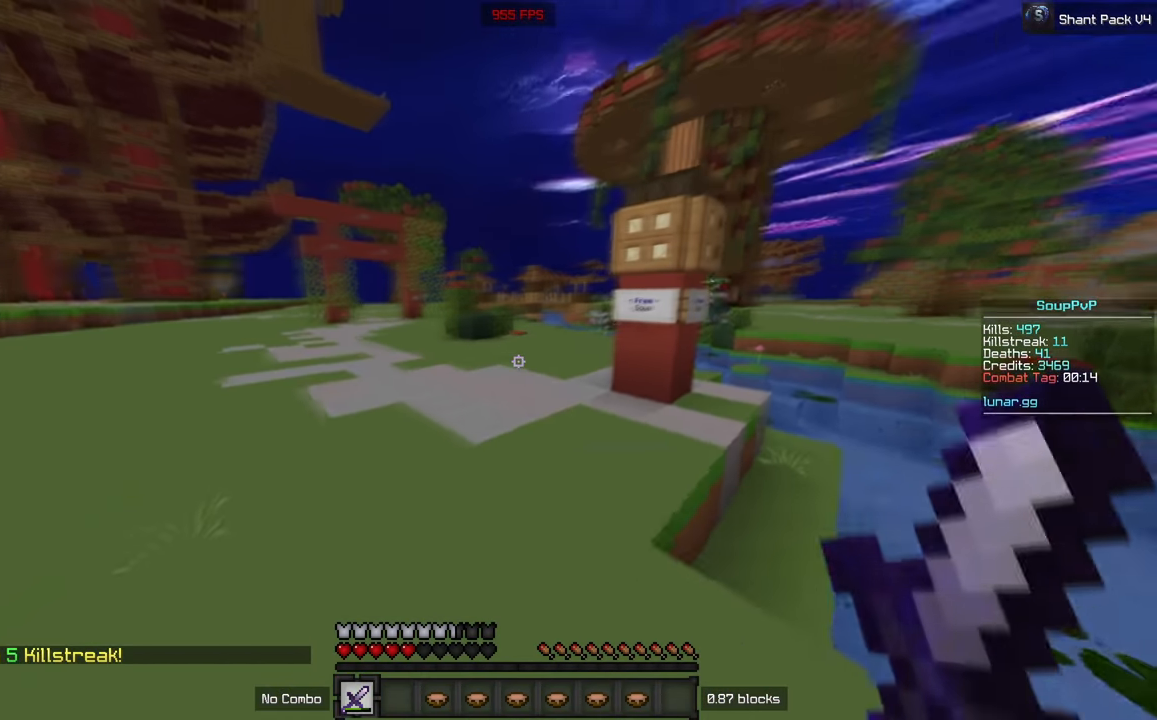
{"keys": [], "mouse": [], "events": [[283, "mouse_right", "down"], [417, "mouse_right", "up"], [417, "w", "up"]]}
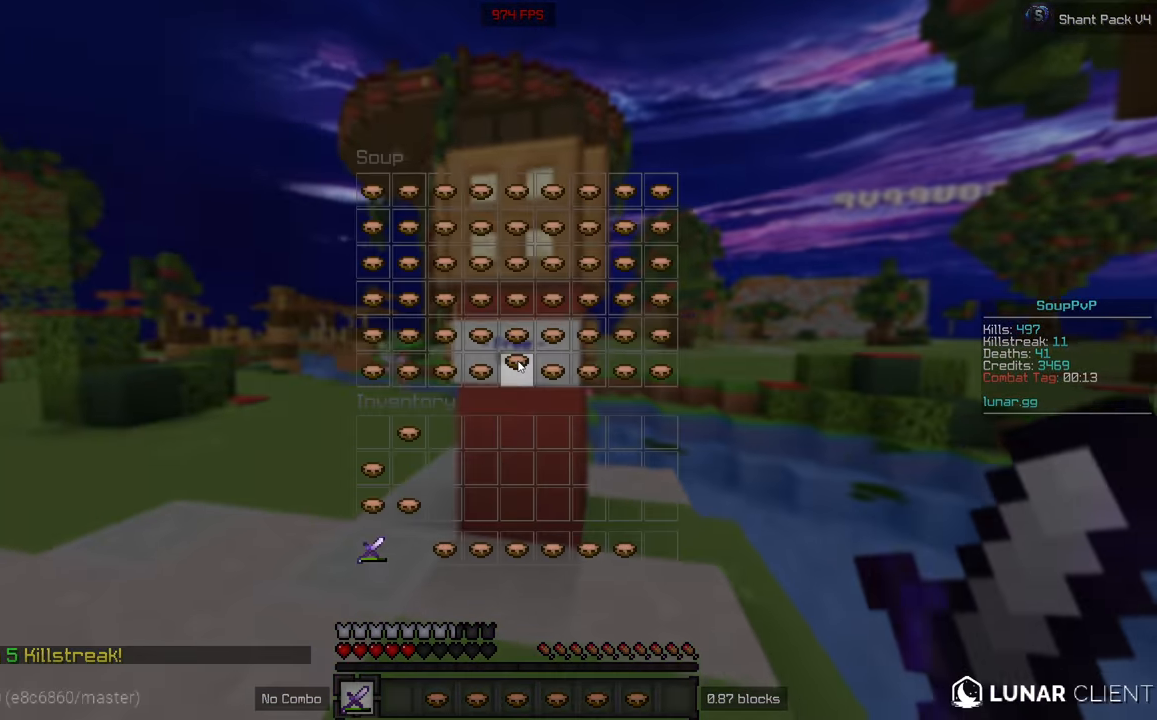
{"keys": ["w"], "mouse": [], "events": [[433, "w", "down"]]}
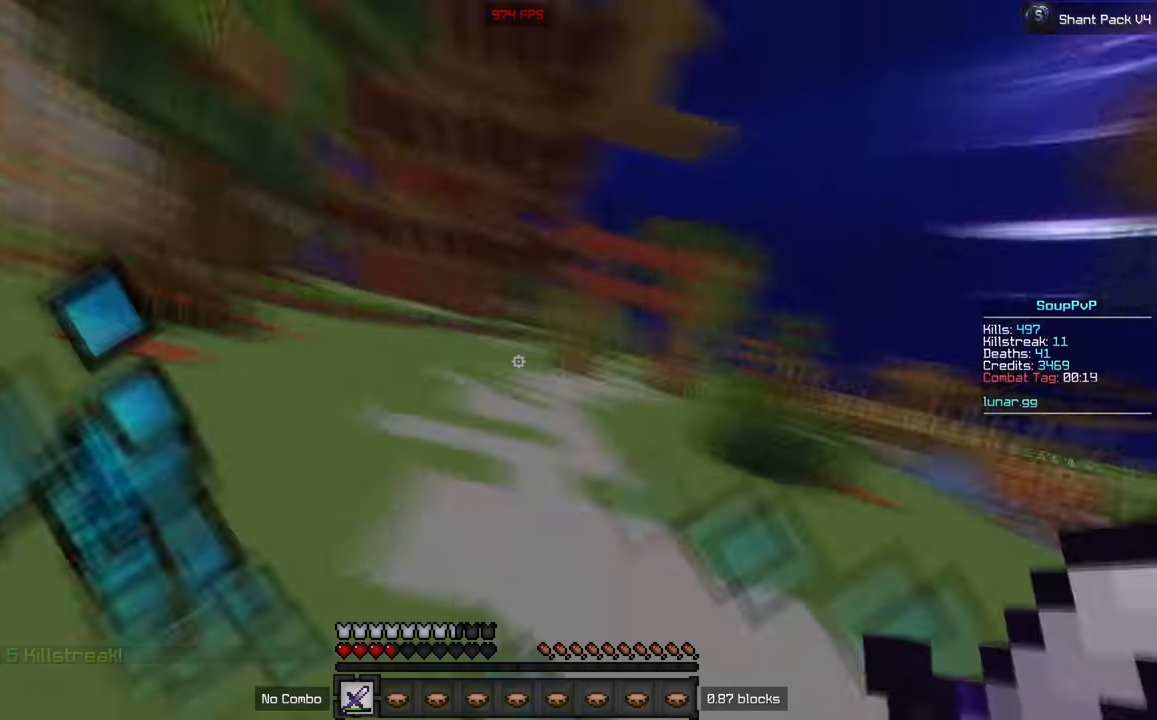
{"keys": ["w"], "mouse": [], "events": [[167, "mouse_right", "down"], [300, "mouse_right", "up"]]}
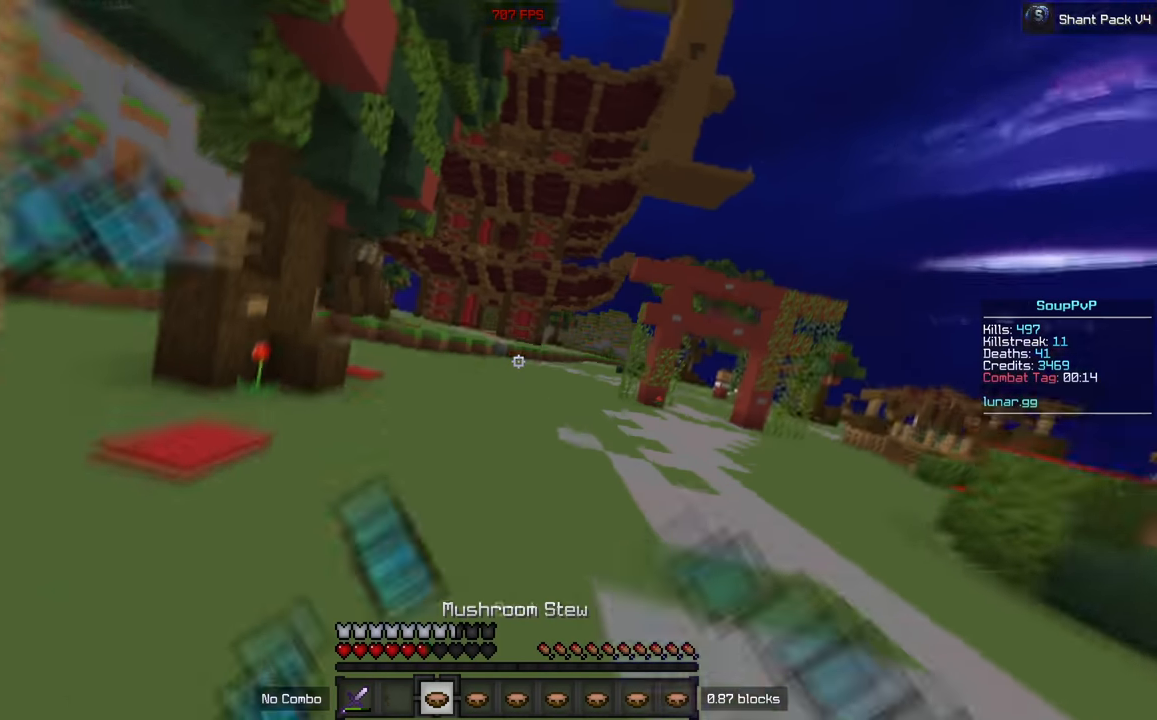
{"keys": ["w"], "mouse": [], "events": [[17, "mouse_left", "down"], [17, "mouse_right", "down"], [133, "mouse_left", "up"], [133, "mouse_right", "up"]]}
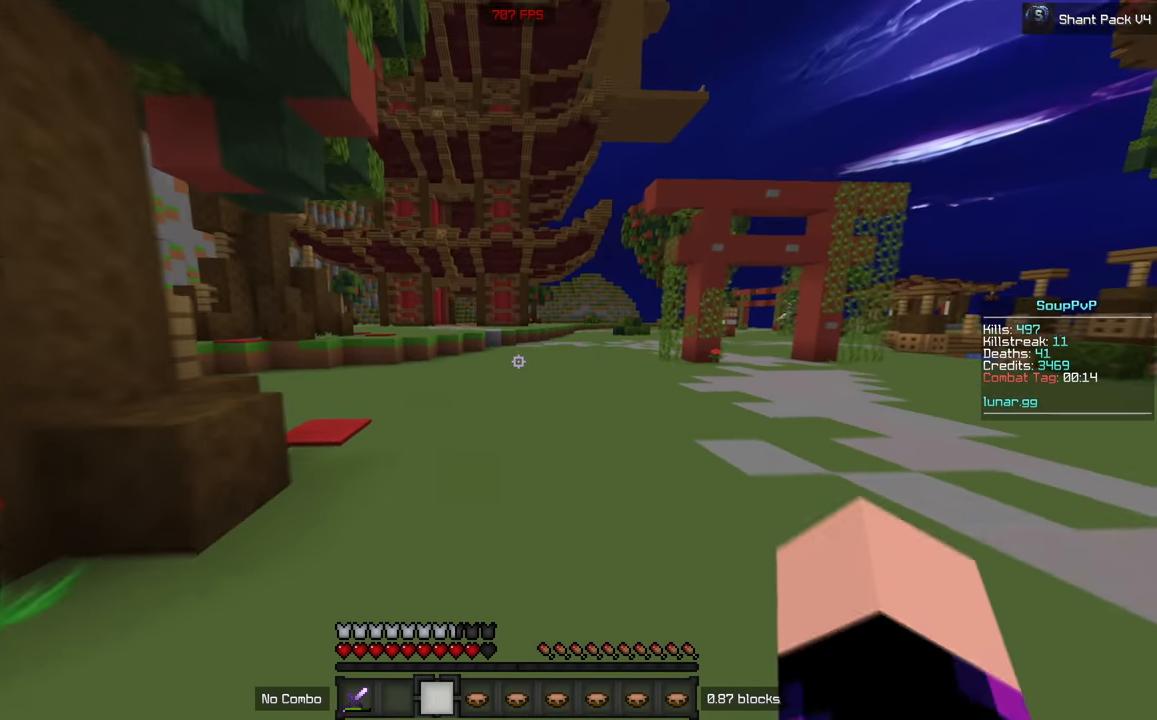
{"keys": [], "mouse": [], "events": [[283, "w", "up"]]}